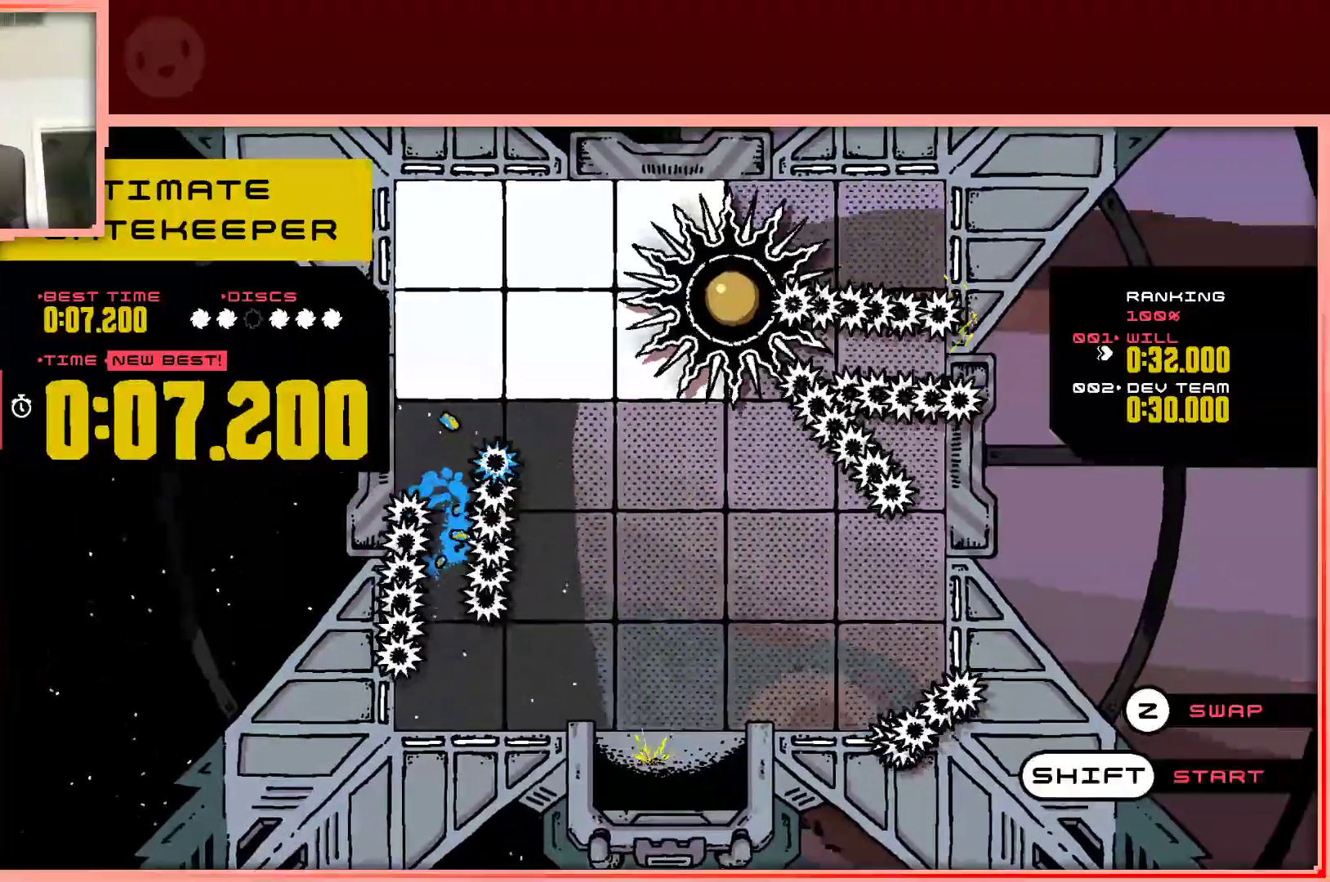
Gameplay with keyboard; each line is a JSON object with the keys held at the frame after it. "events" lists presses ("down") and releases ("up") of "down", "left", "right", "shift", "up" and "z" between this image and that frame as [ms after this image, input, new state], when the widget could be followed in between. No other keys are recorded. Mouse input is not recorded.
{"keys": ["left"], "events": [[100, "shift", "up"], [333, "left", "down"], [383, "up", "up"]]}
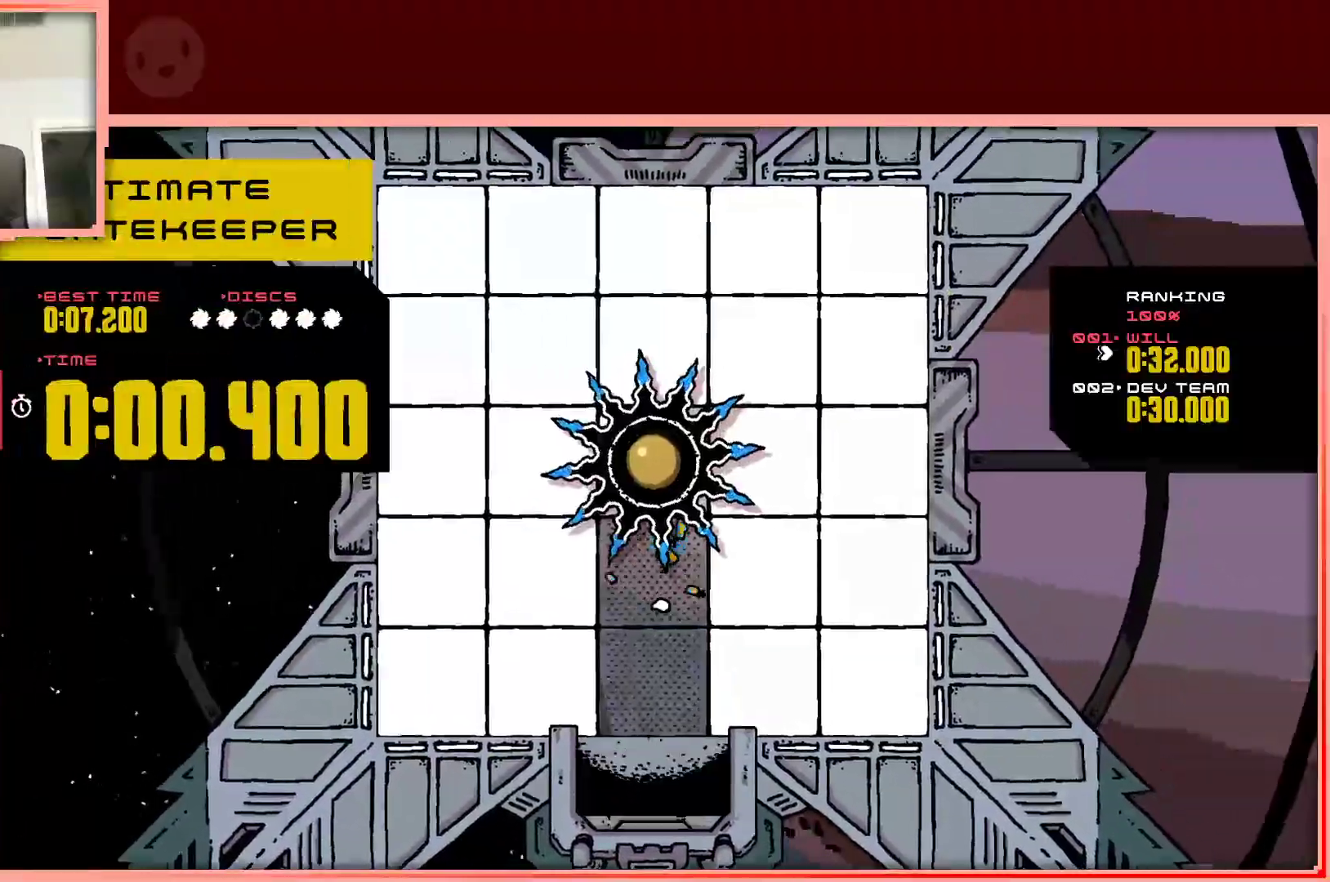
{"keys": ["left"], "events": [[117, "left", "up"], [167, "up", "down"], [200, "shift", "down"], [300, "shift", "up"], [350, "left", "down"], [400, "up", "up"]]}
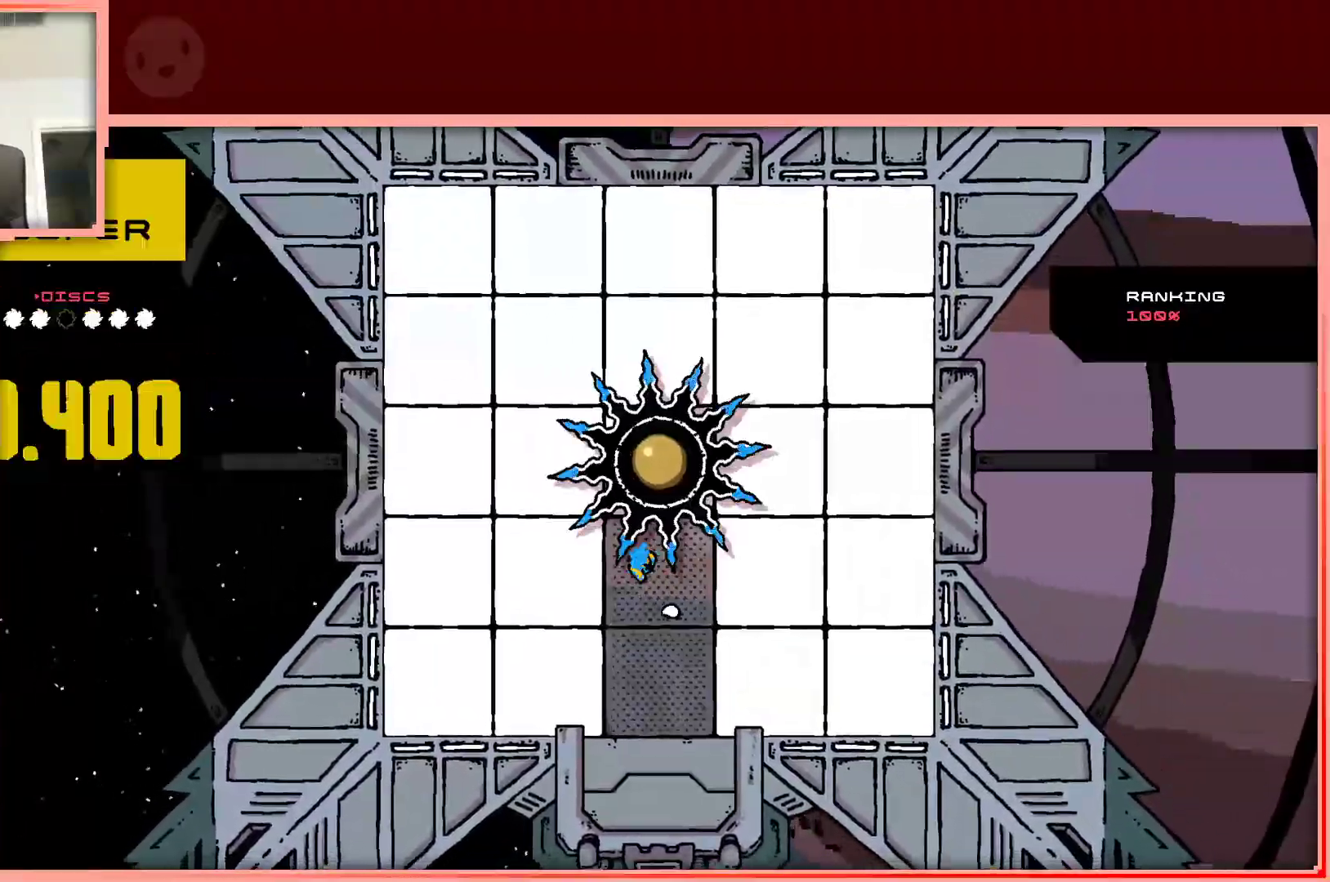
{"keys": ["up"], "events": [[167, "down", "down"], [317, "down", "up"], [367, "left", "up"], [450, "shift", "down"], [450, "up", "down"], [500, "shift", "up"]]}
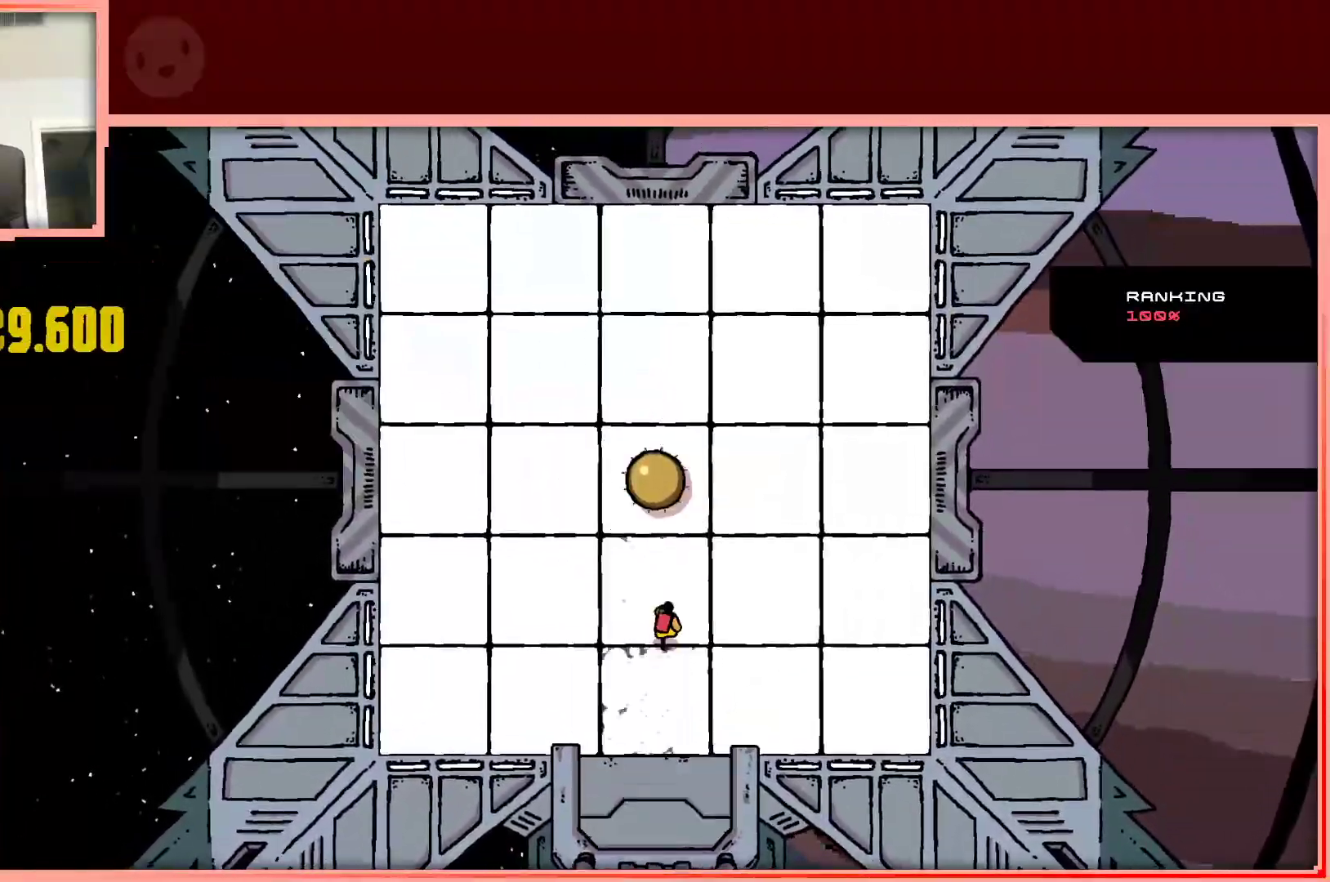
{"keys": ["down", "left"], "events": [[50, "left", "down"], [100, "up", "up"], [233, "down", "down"]]}
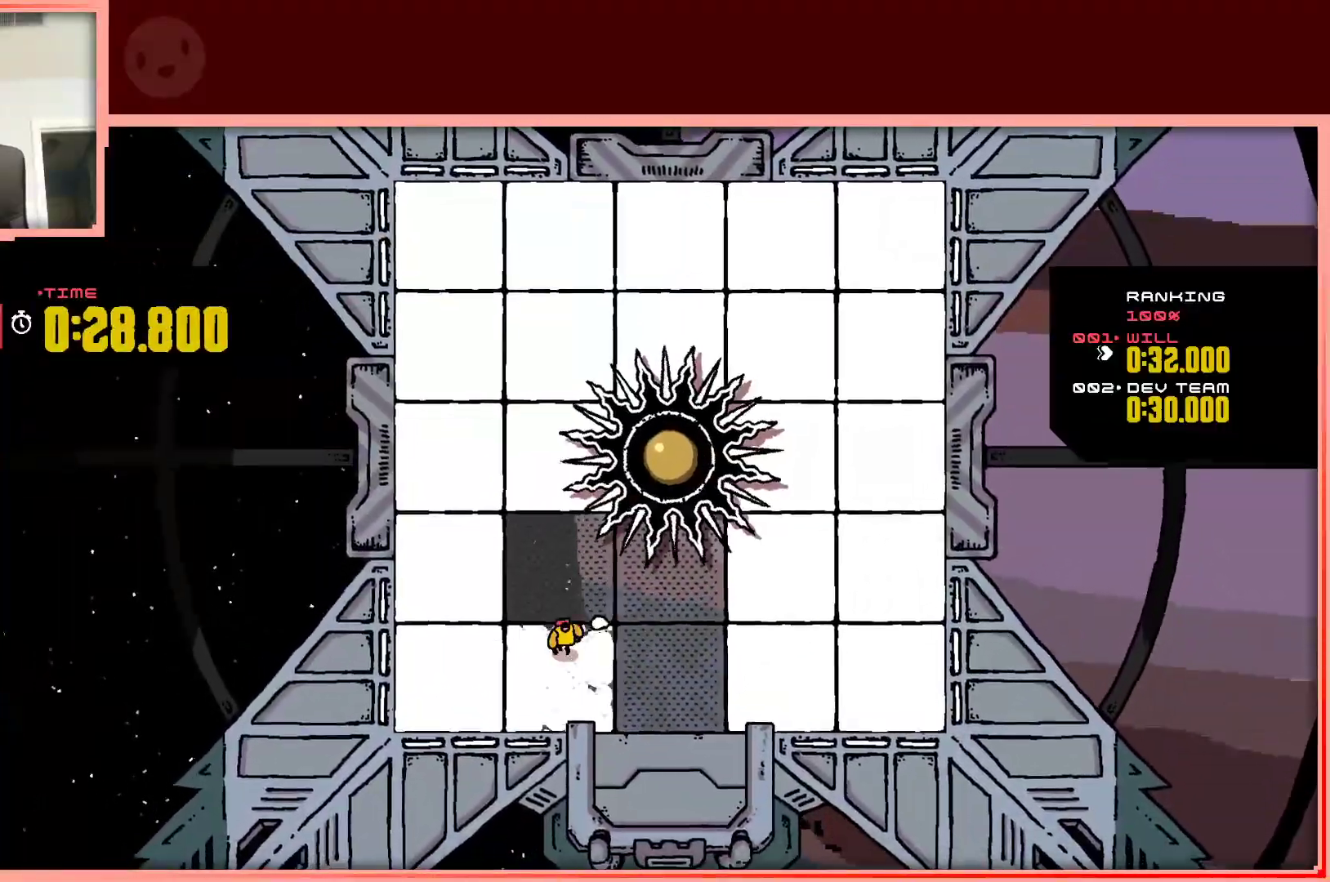
{"keys": ["left", "up"], "events": [[17, "left", "up"], [117, "left", "down"], [200, "down", "up"], [350, "up", "down"]]}
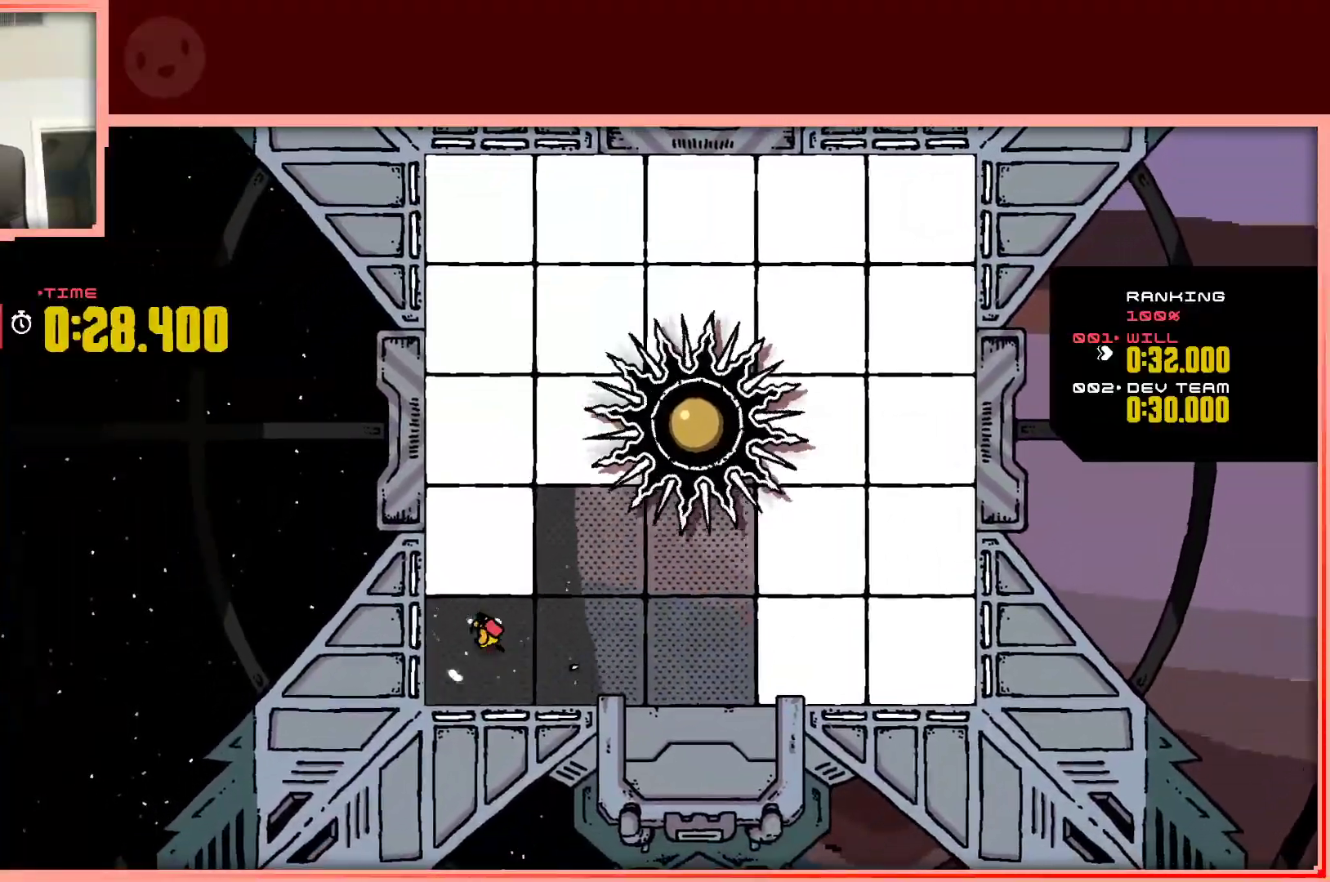
{"keys": ["up"], "events": [[33, "left", "up"], [217, "left", "down"], [317, "left", "up"]]}
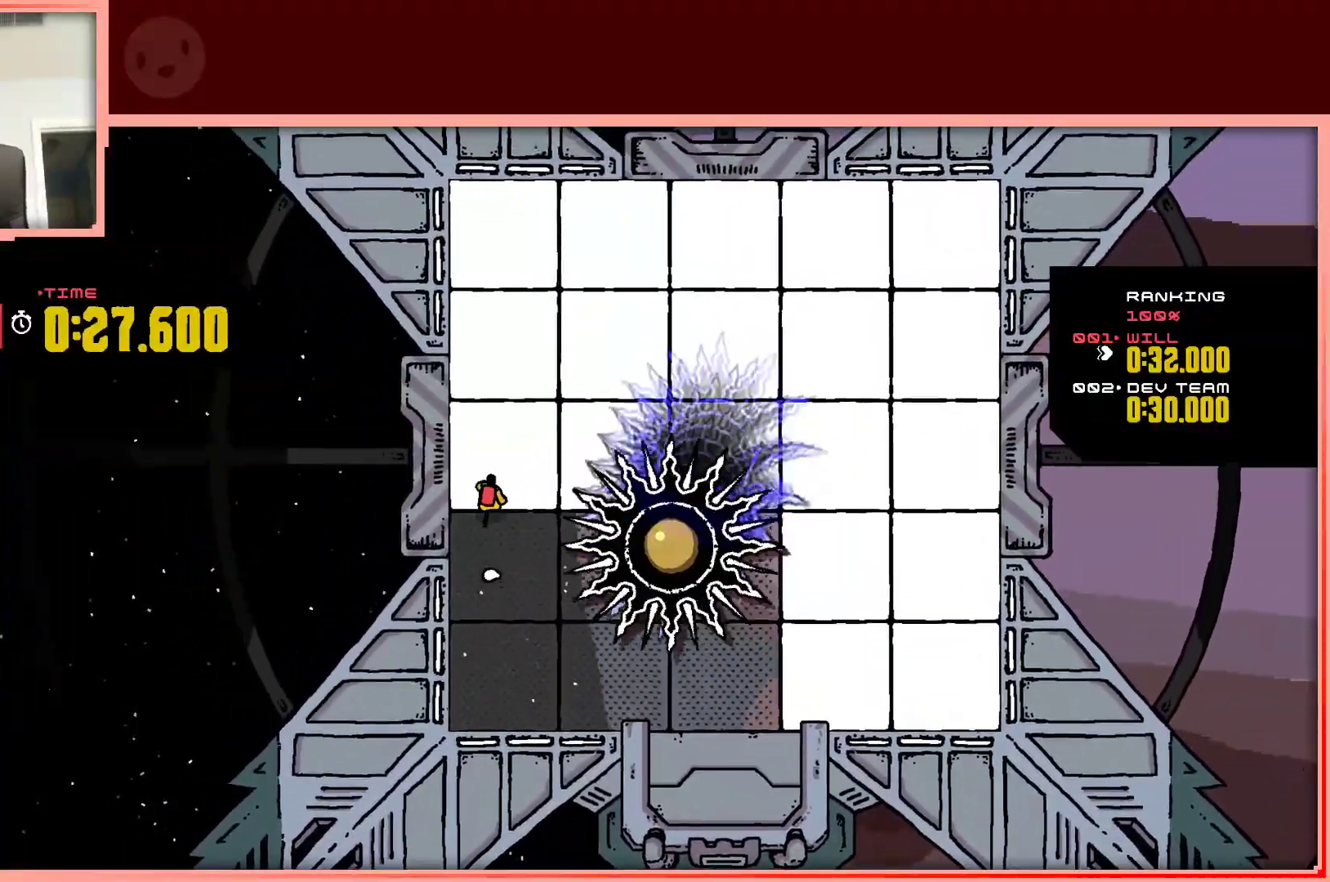
{"keys": ["right", "up"], "events": [[50, "right", "down"], [133, "right", "up"], [383, "right", "down"]]}
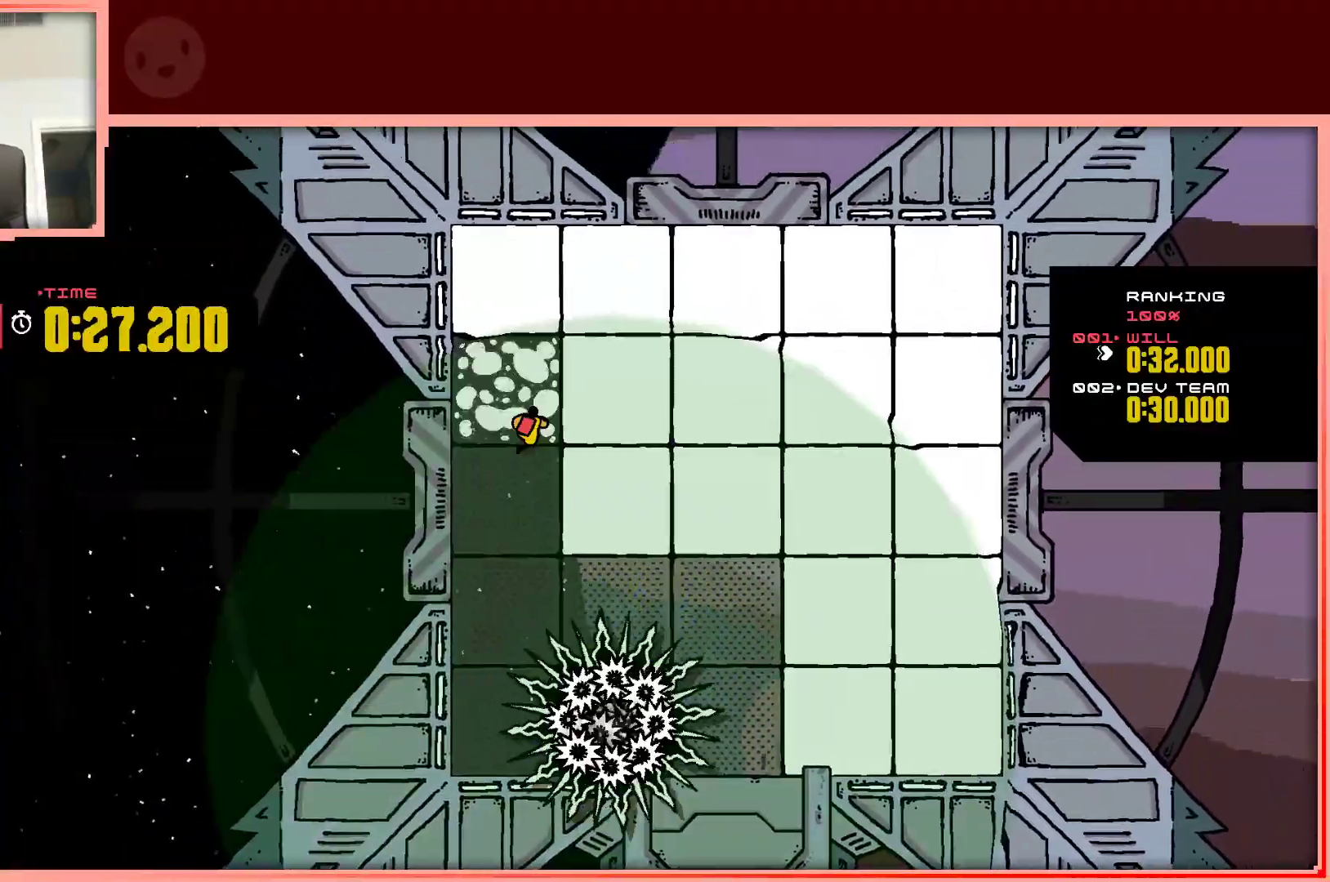
{"keys": ["right", "up"], "events": [[17, "up", "up"], [200, "up", "down"]]}
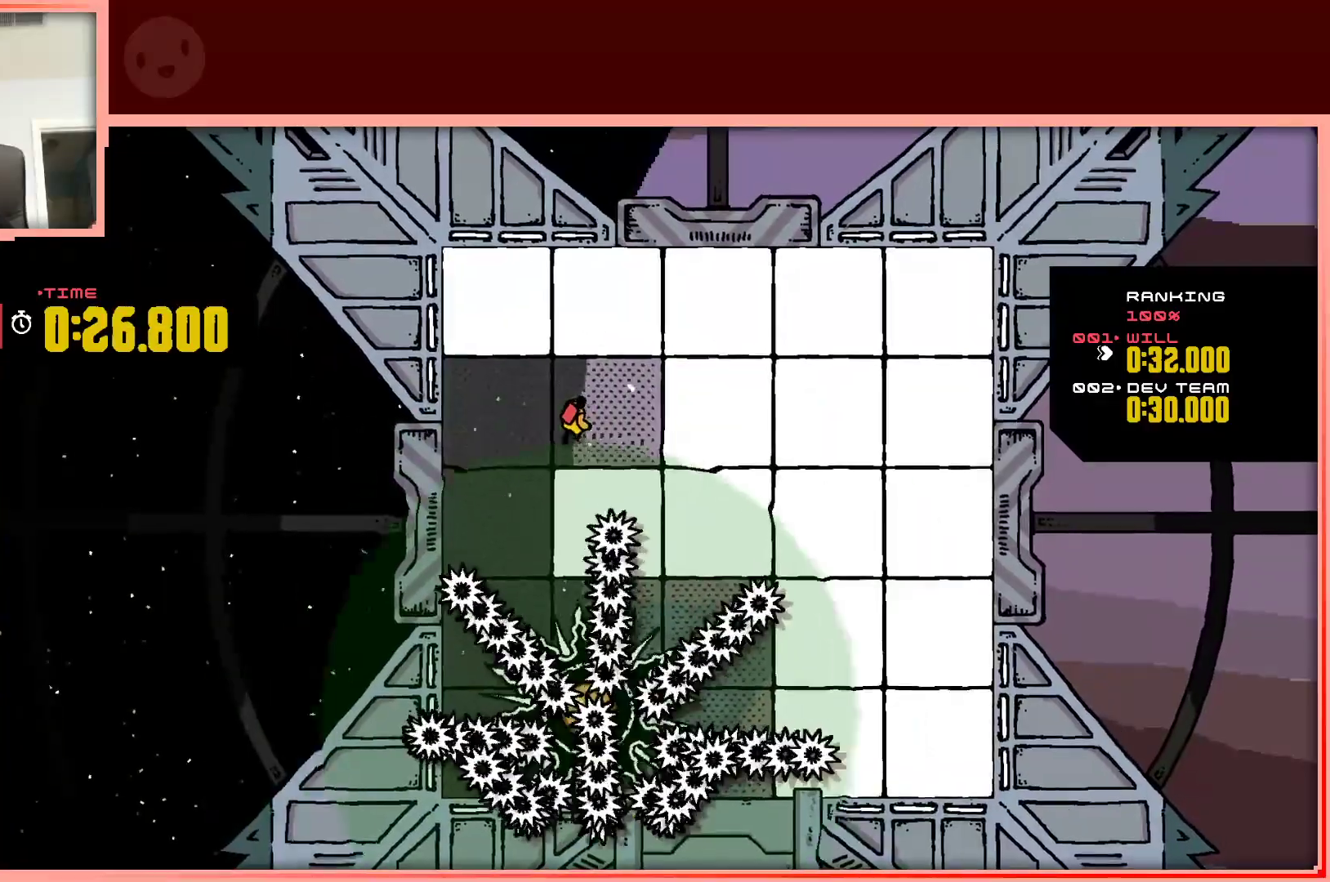
{"keys": ["right", "shift"], "events": [[217, "right", "up"], [317, "right", "down"], [450, "shift", "down"], [500, "up", "up"]]}
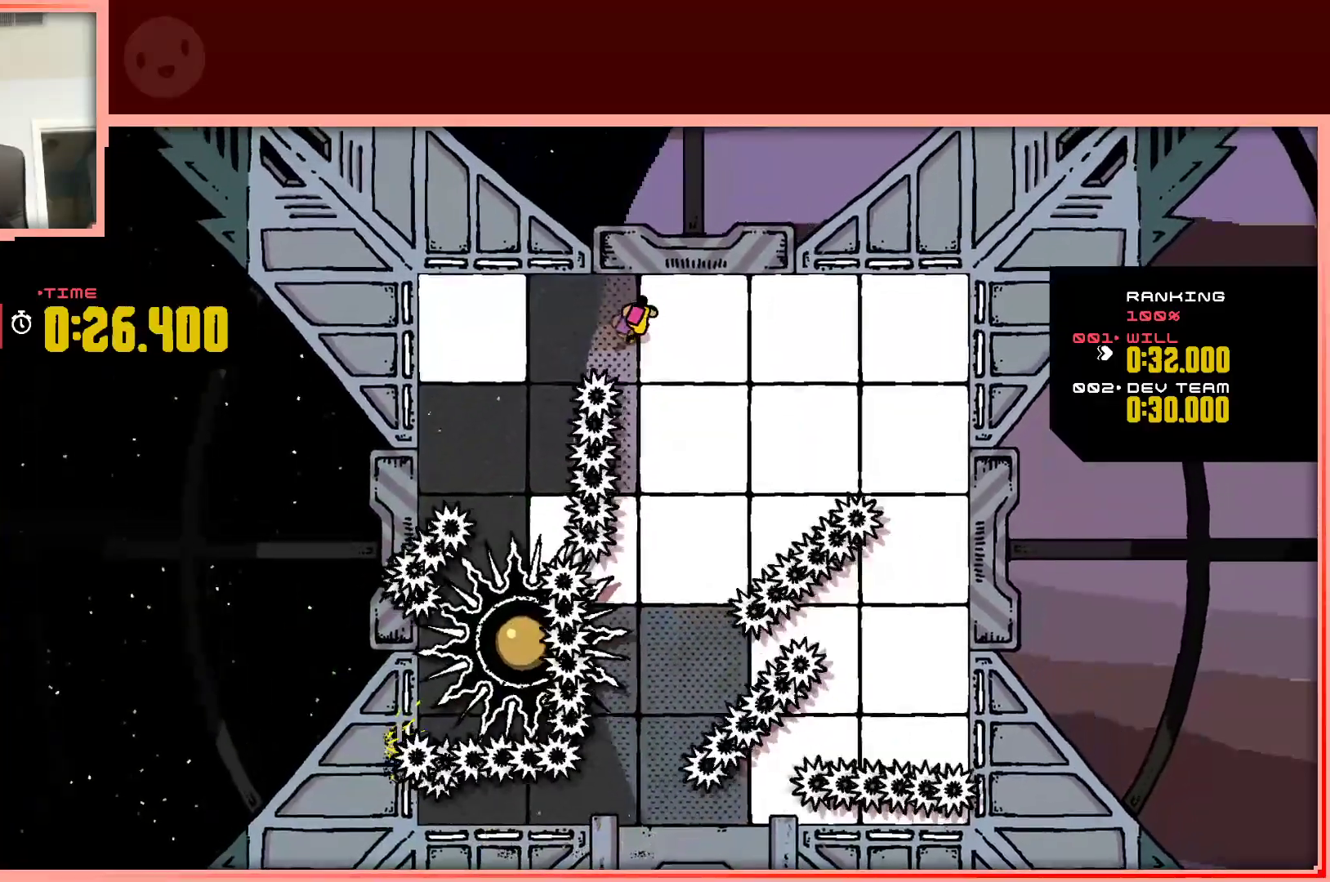
{"keys": ["down"], "events": [[50, "shift", "up"], [283, "down", "down"], [333, "right", "up"]]}
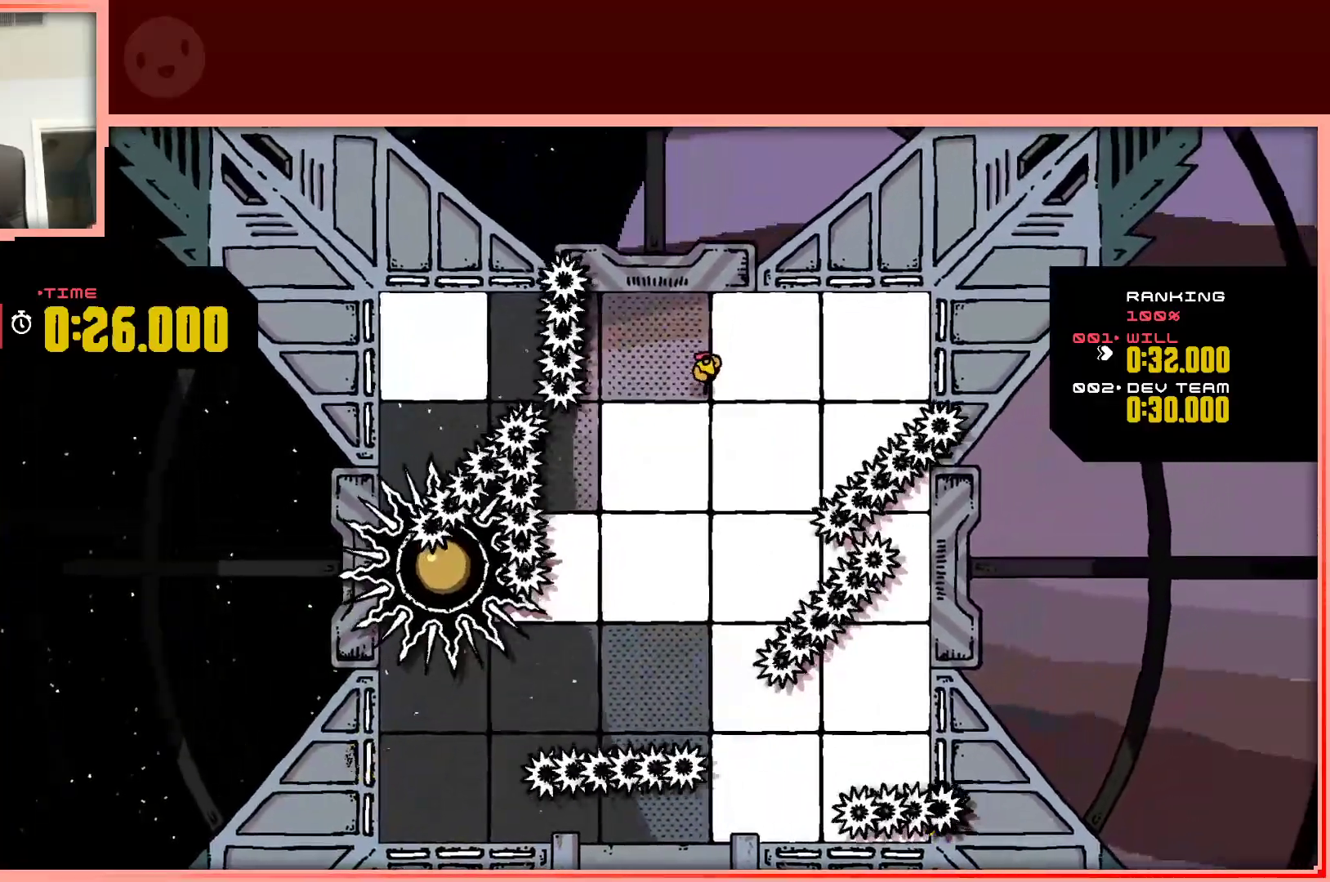
{"keys": ["up"], "events": [[67, "right", "down"], [150, "down", "up"], [350, "up", "down"], [433, "right", "up"]]}
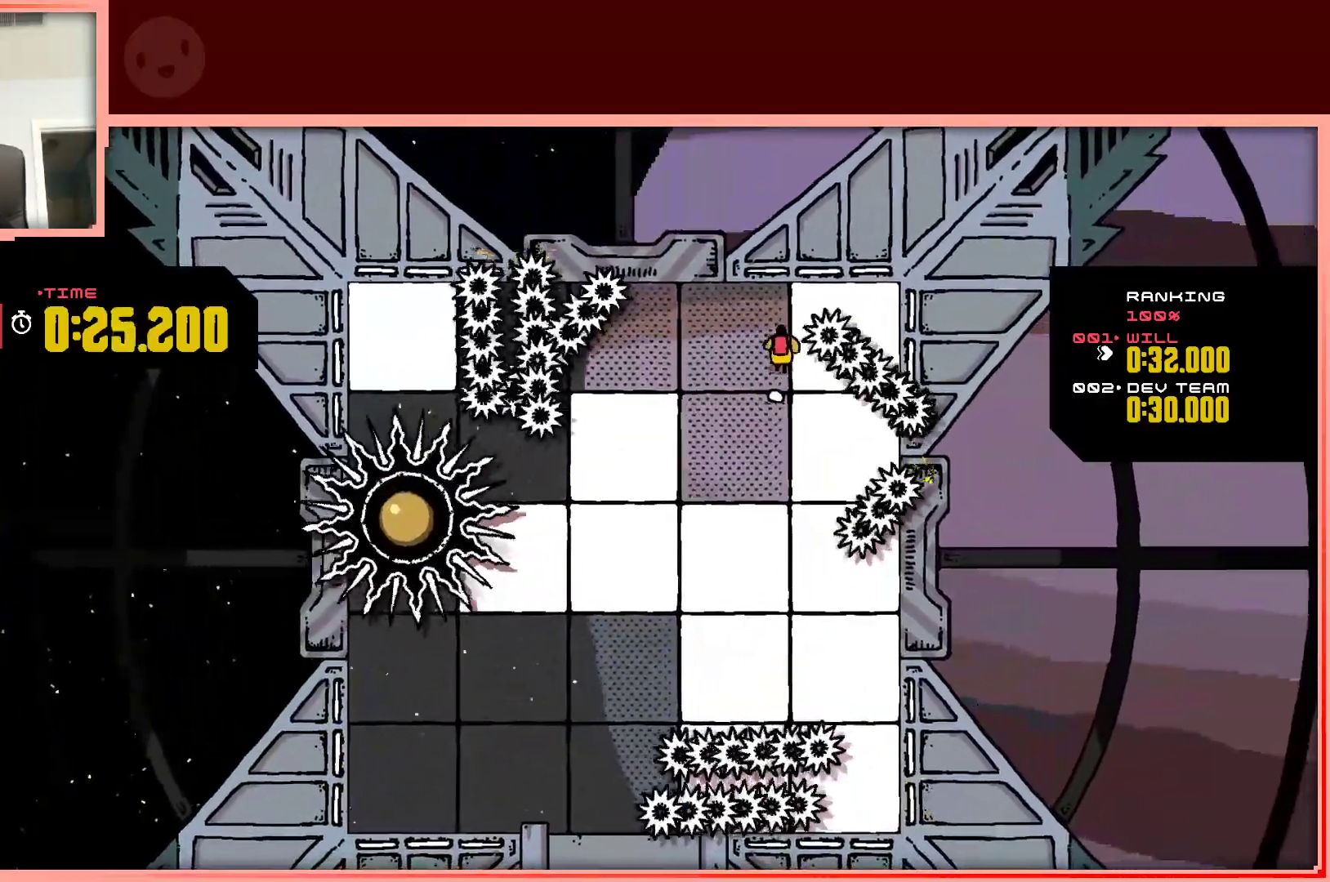
{"keys": ["shift", "up"], "events": [[83, "up", "up"], [267, "down", "down"], [317, "down", "up"], [500, "shift", "down"], [500, "up", "down"]]}
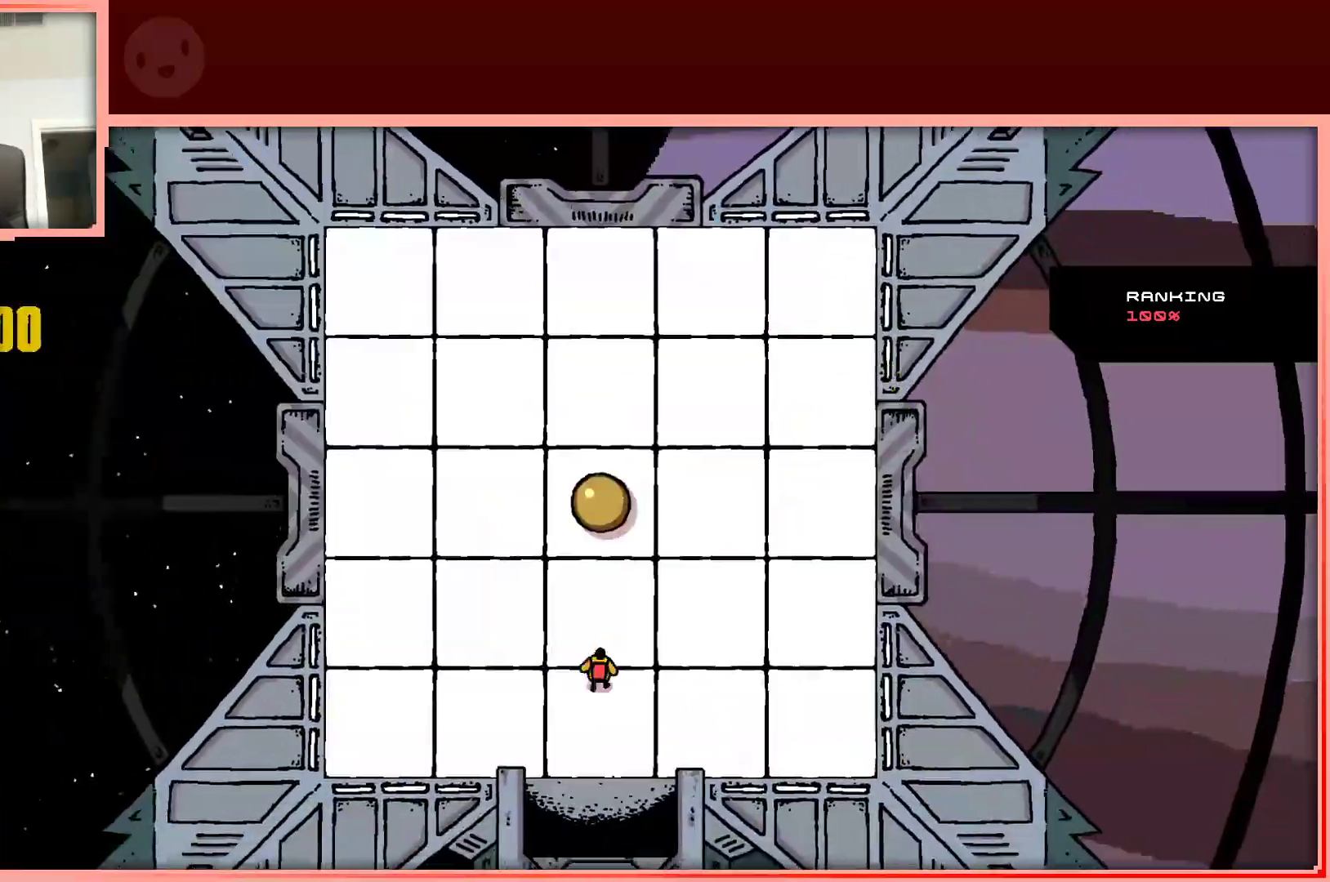
{"keys": ["left"], "events": [[100, "shift", "up"], [283, "left", "down"], [283, "up", "up"]]}
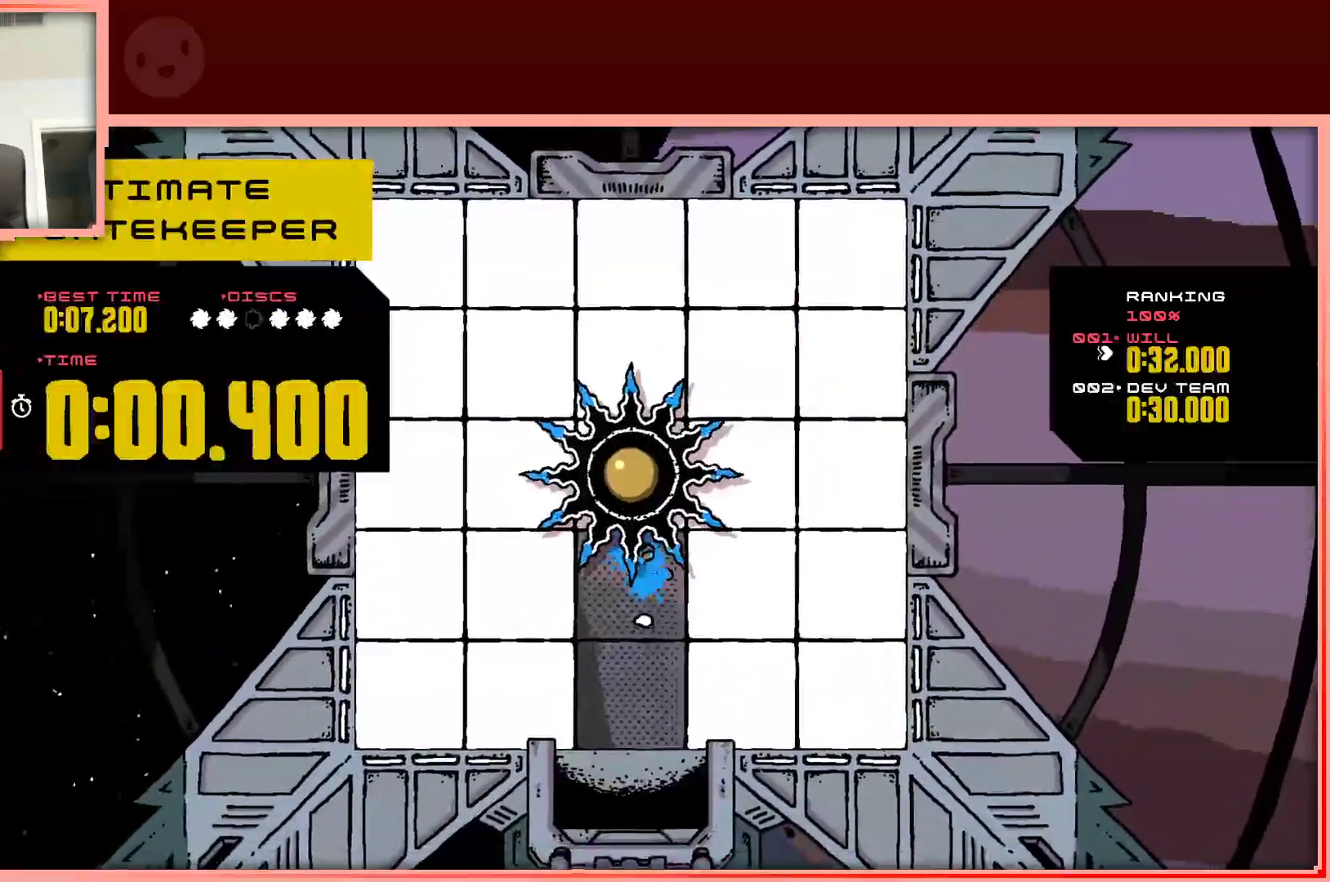
{"keys": ["left"], "events": [[150, "shift", "down"], [150, "up", "down"], [200, "shift", "up"], [400, "up", "up"]]}
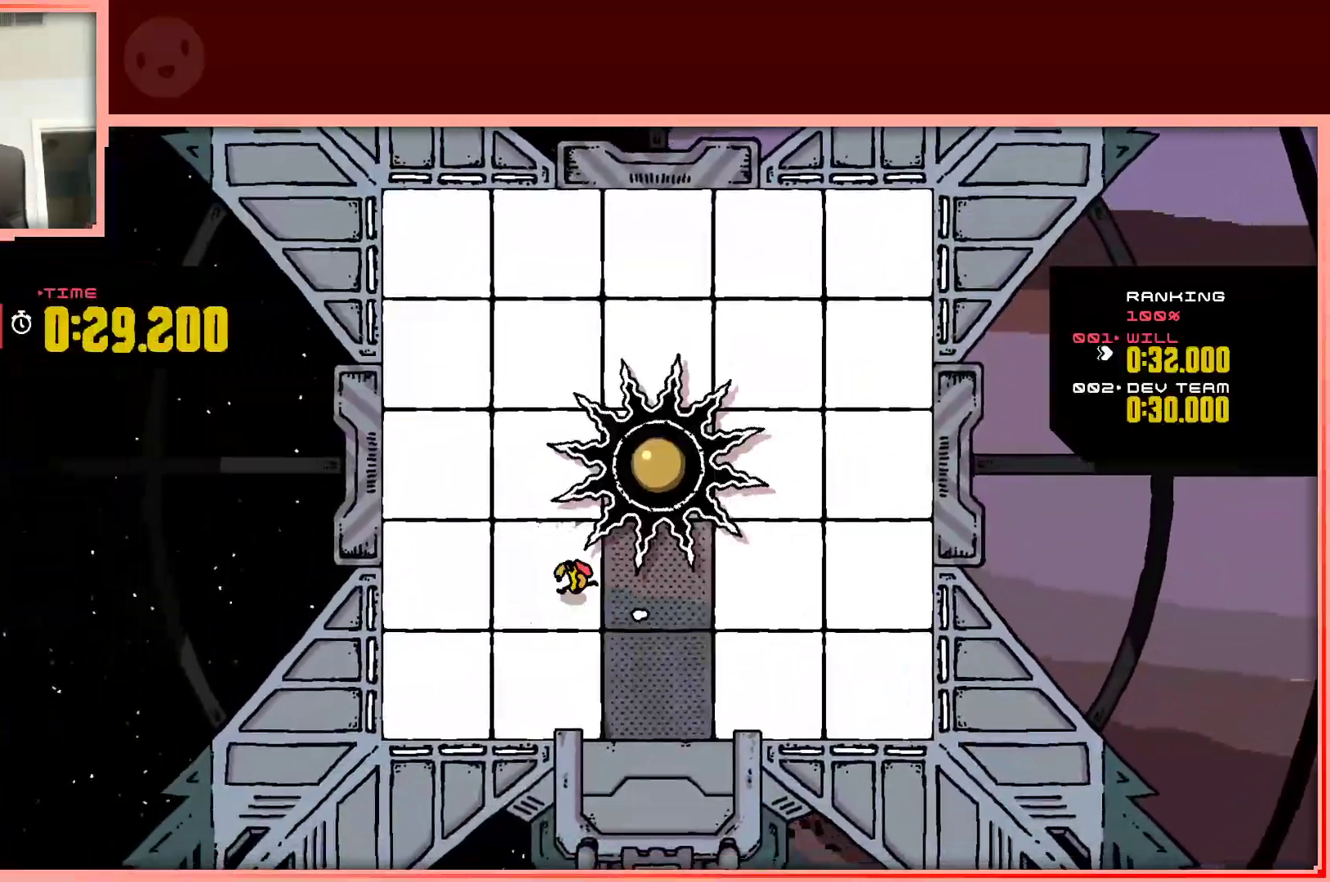
{"keys": ["right"], "events": [[83, "down", "down"], [417, "right", "down"], [450, "left", "up"], [500, "down", "up"]]}
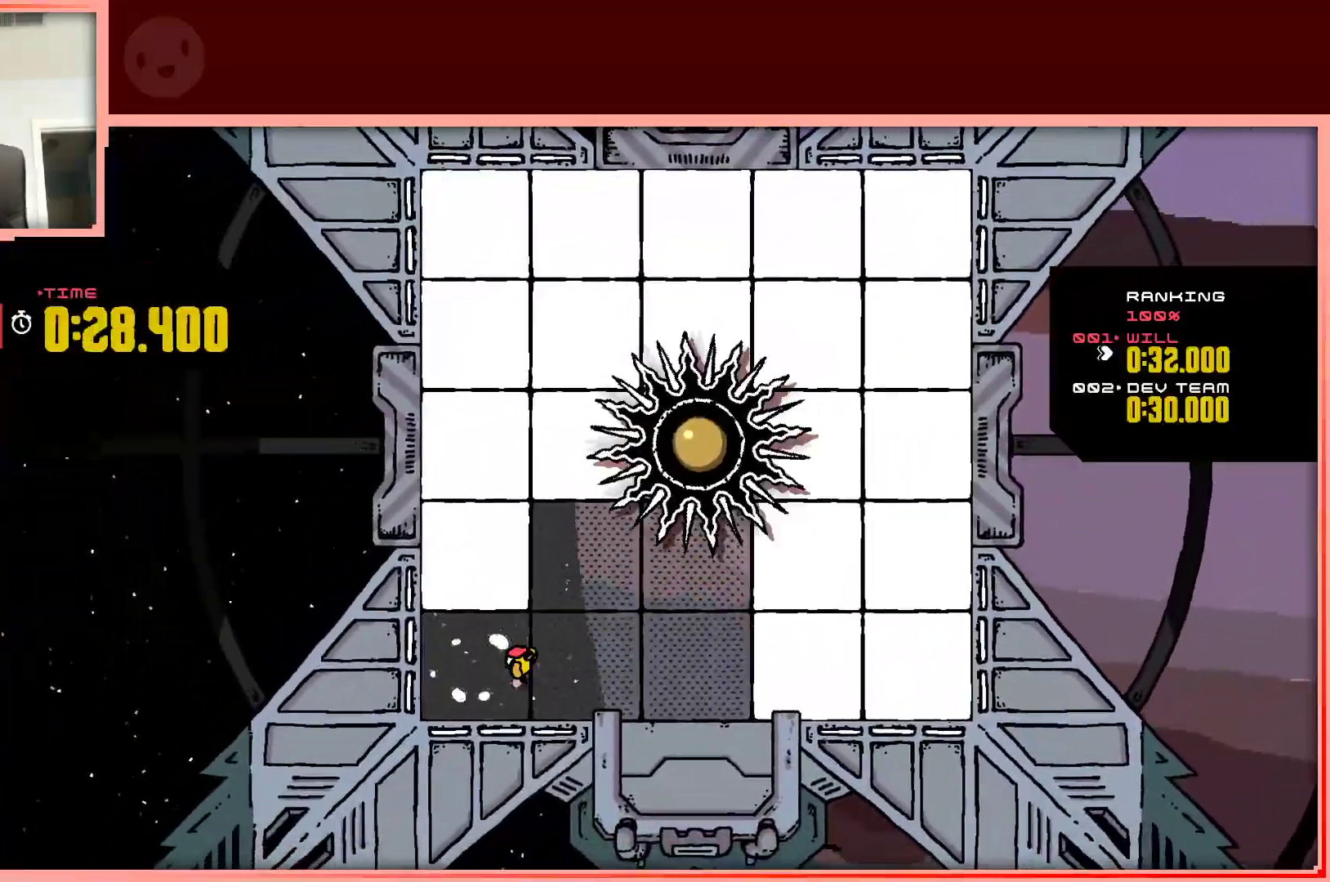
{"keys": ["right"], "events": []}
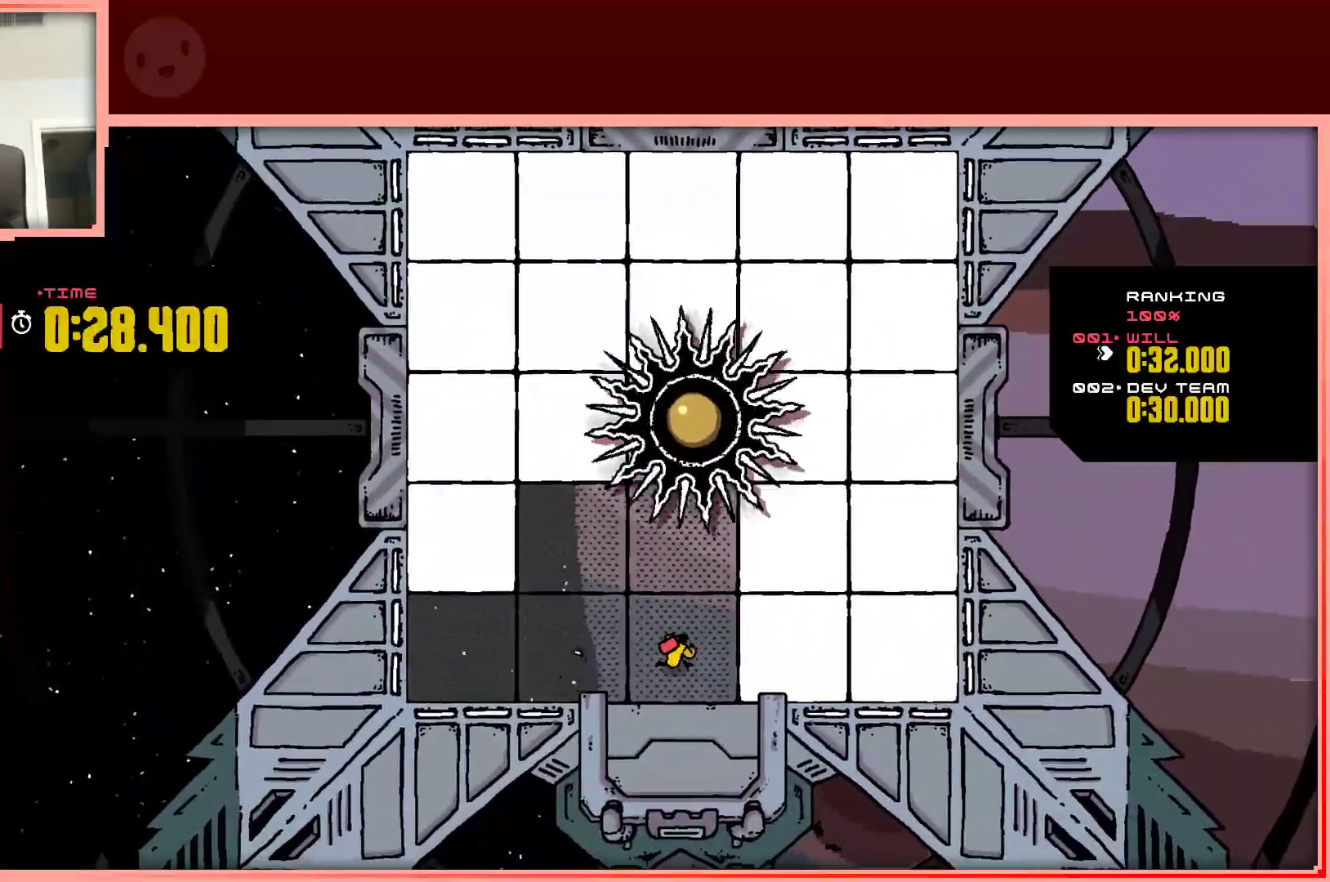
{"keys": ["right", "up"], "events": [[250, "up", "down"]]}
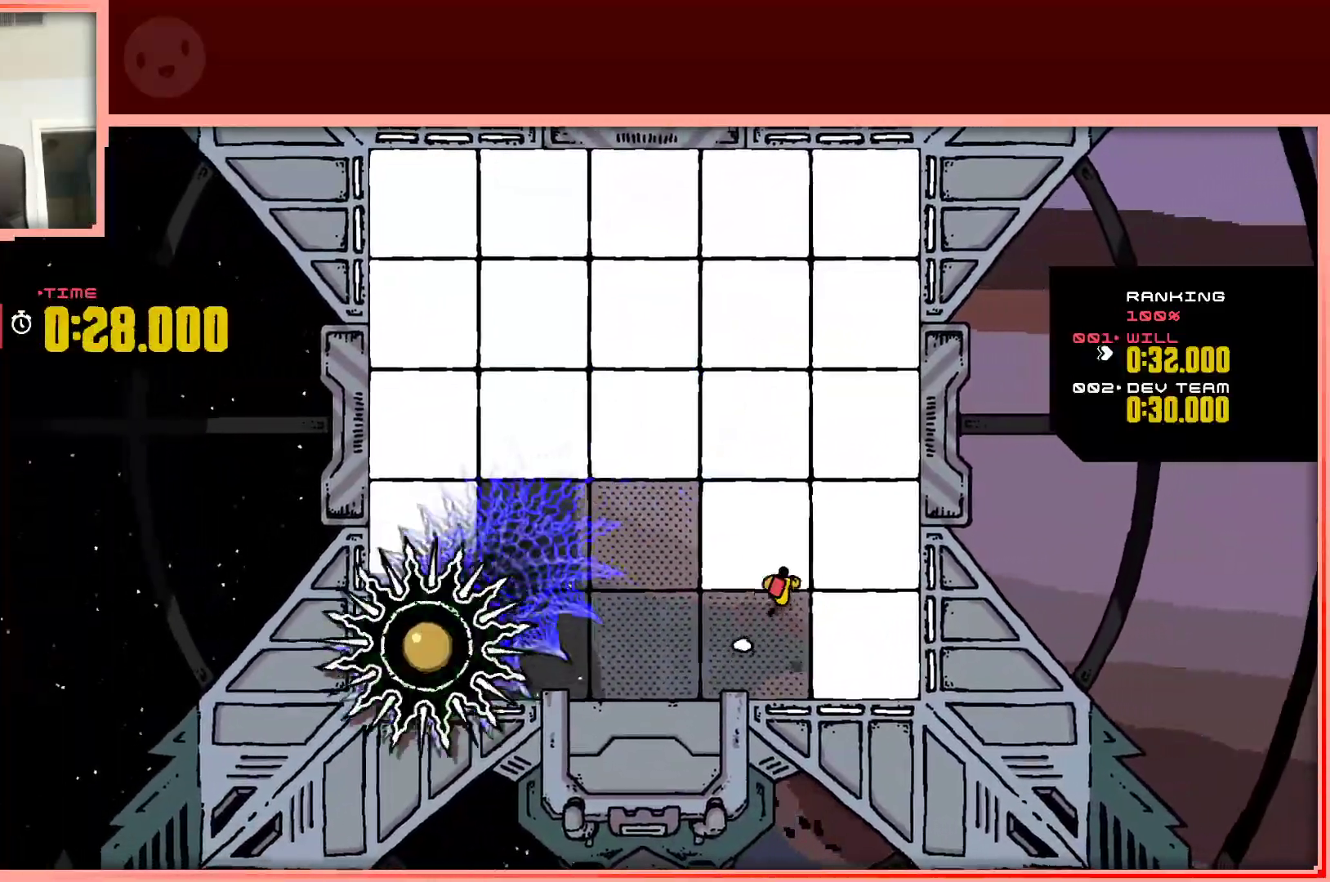
{"keys": ["up"], "events": [[33, "up", "up"], [217, "down", "down"], [317, "right", "up"], [367, "down", "up"], [500, "up", "down"]]}
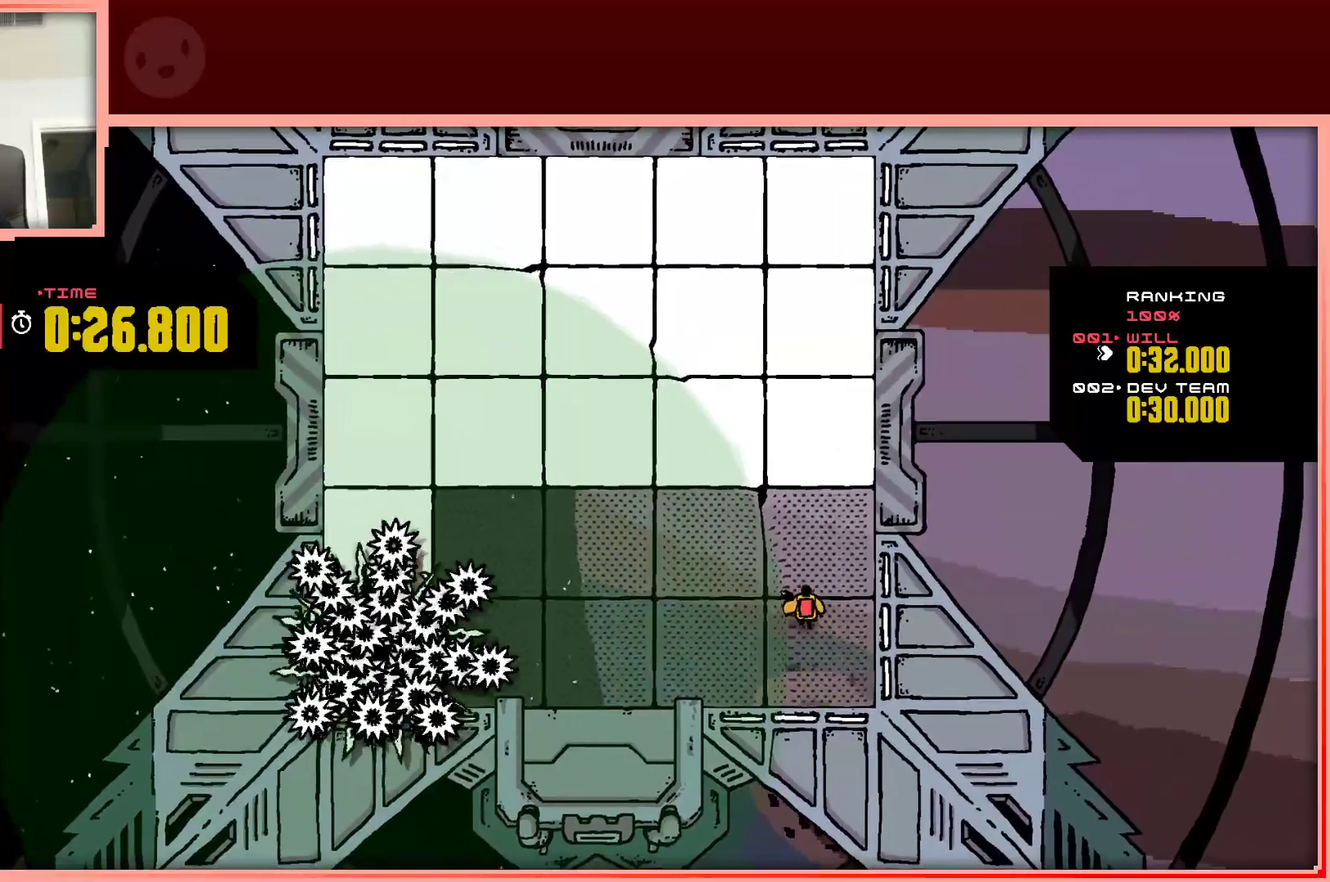
{"keys": ["left", "up"], "events": [[417, "left", "down"]]}
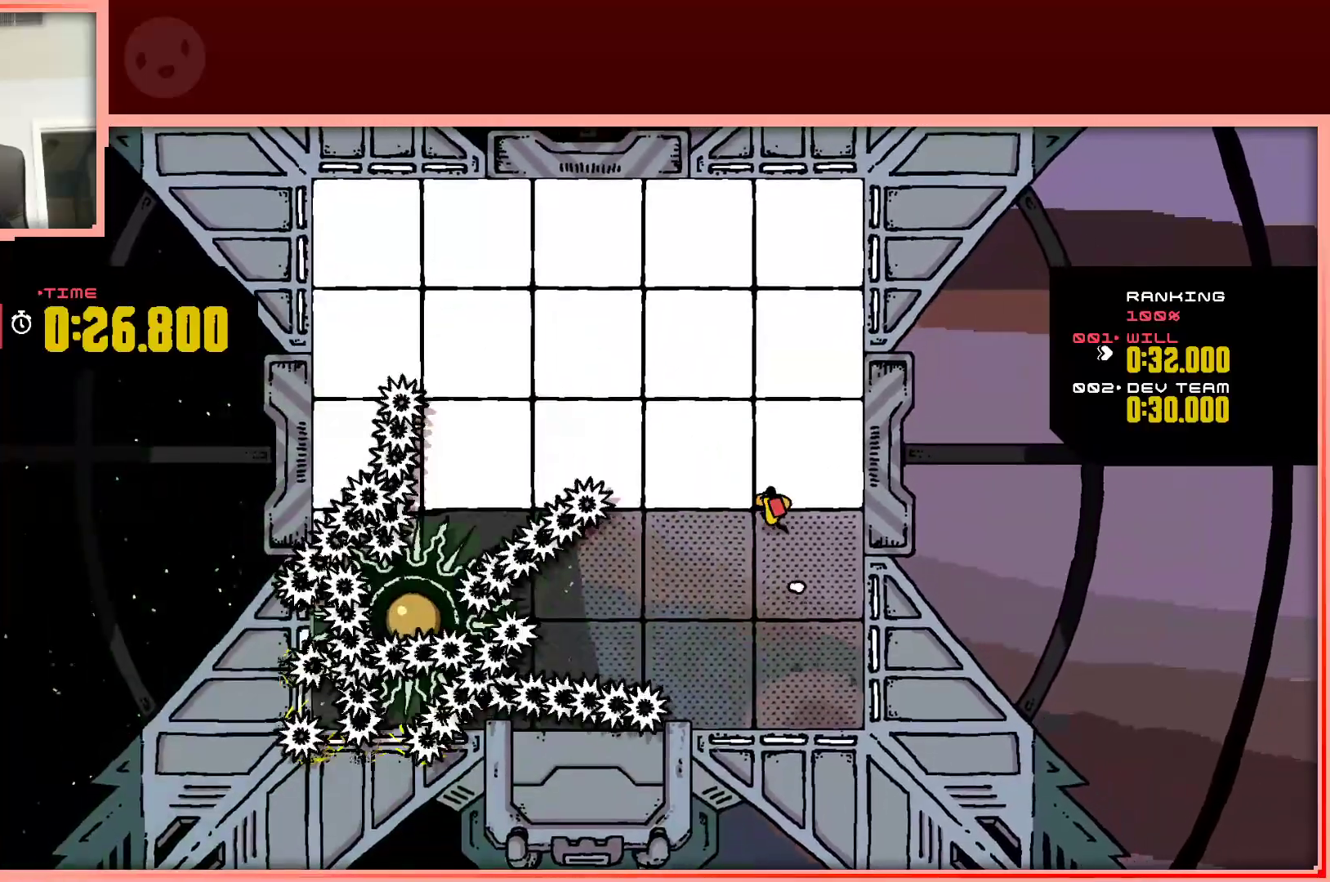
{"keys": ["up"], "events": [[167, "left", "up"], [200, "right", "down"], [433, "right", "up"]]}
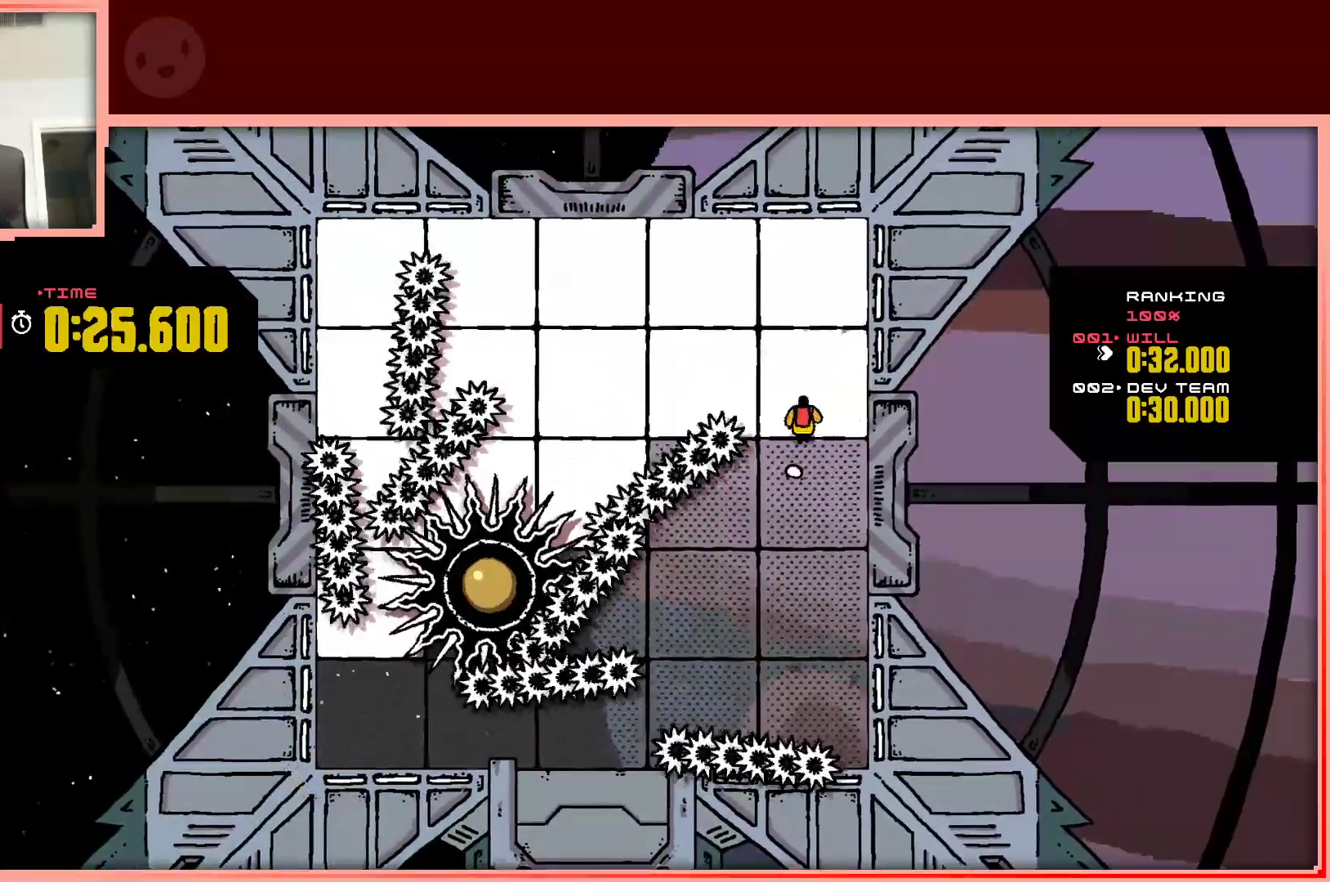
{"keys": ["right", "up"], "events": [[133, "left", "down"], [417, "right", "down"], [450, "left", "up"]]}
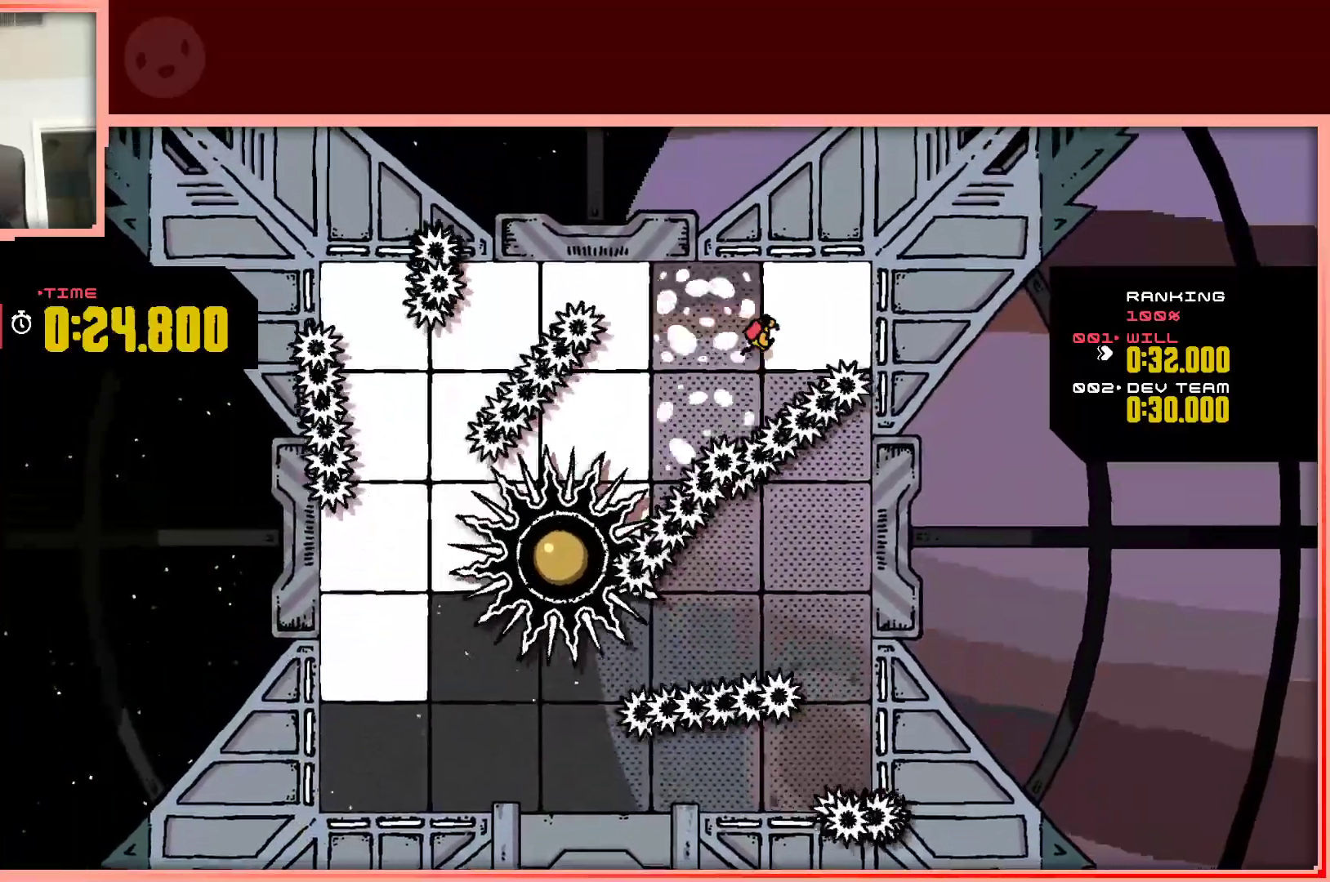
{"keys": [], "events": [[50, "up", "up"], [100, "right", "up"], [183, "down", "down"], [333, "down", "up"]]}
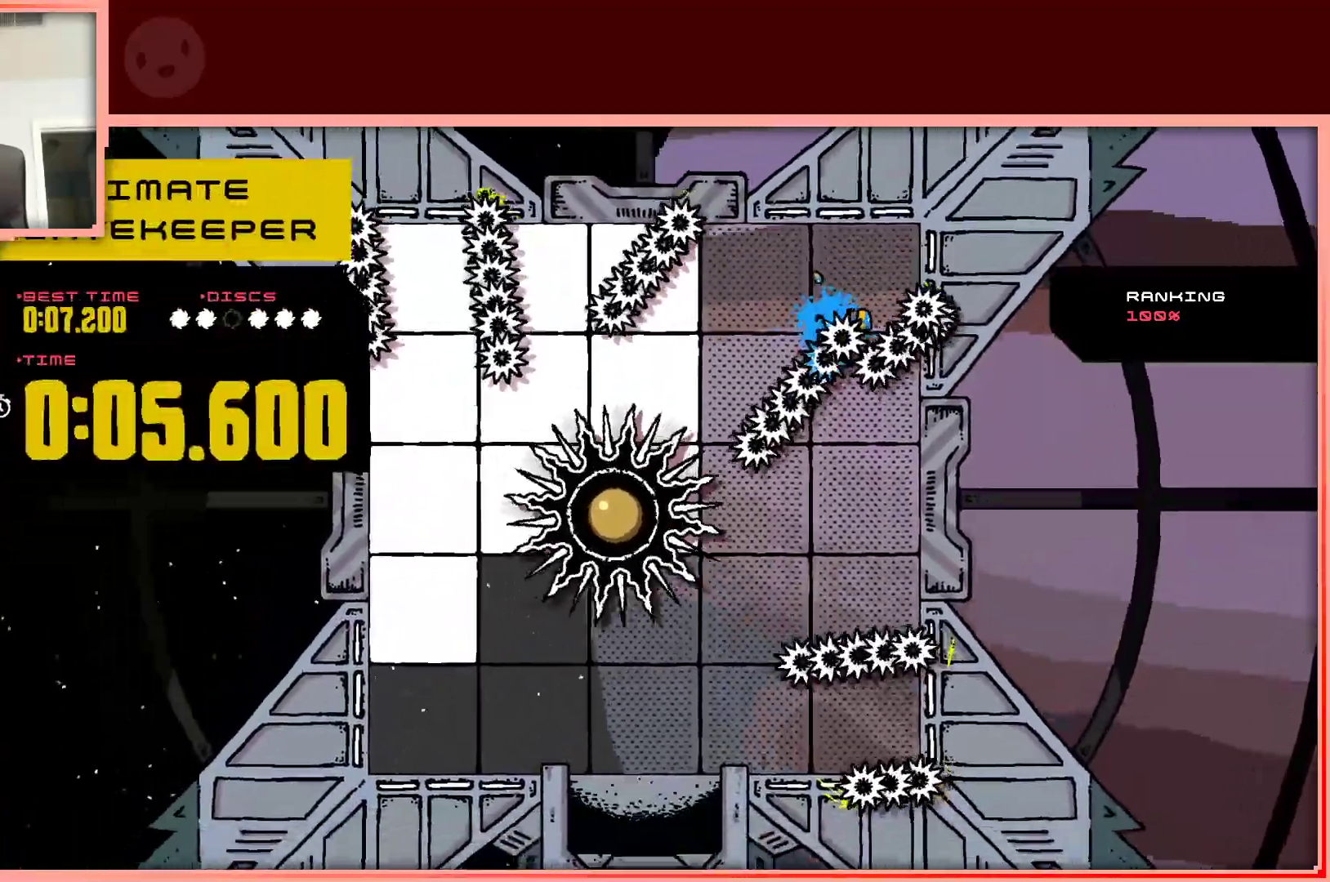
{"keys": ["left", "up"], "events": [[200, "shift", "down"], [300, "shift", "up"], [300, "up", "down"], [483, "left", "down"]]}
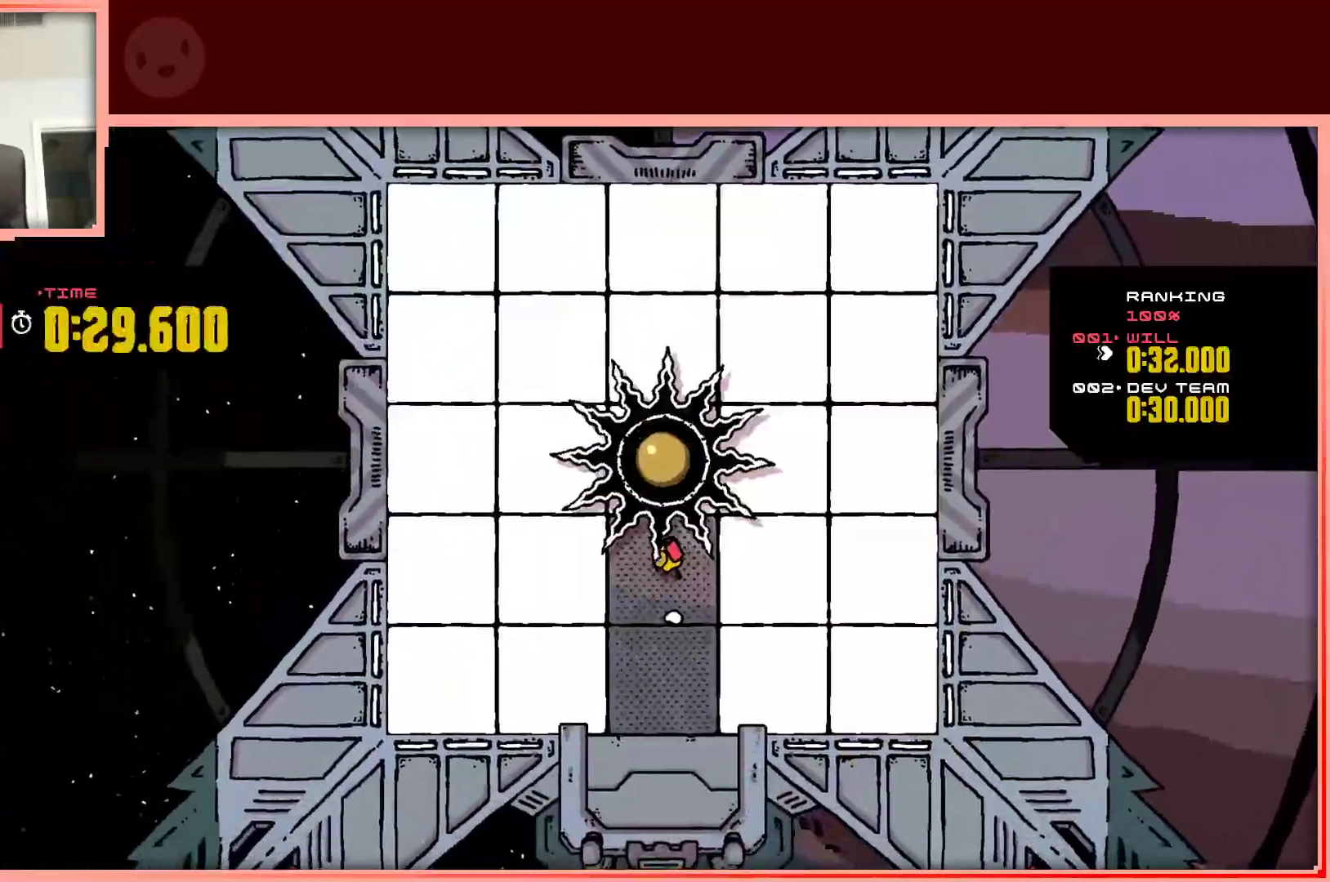
{"keys": ["left", "up"], "events": [[33, "up", "up"], [417, "shift", "down"], [417, "up", "down"], [450, "shift", "up"]]}
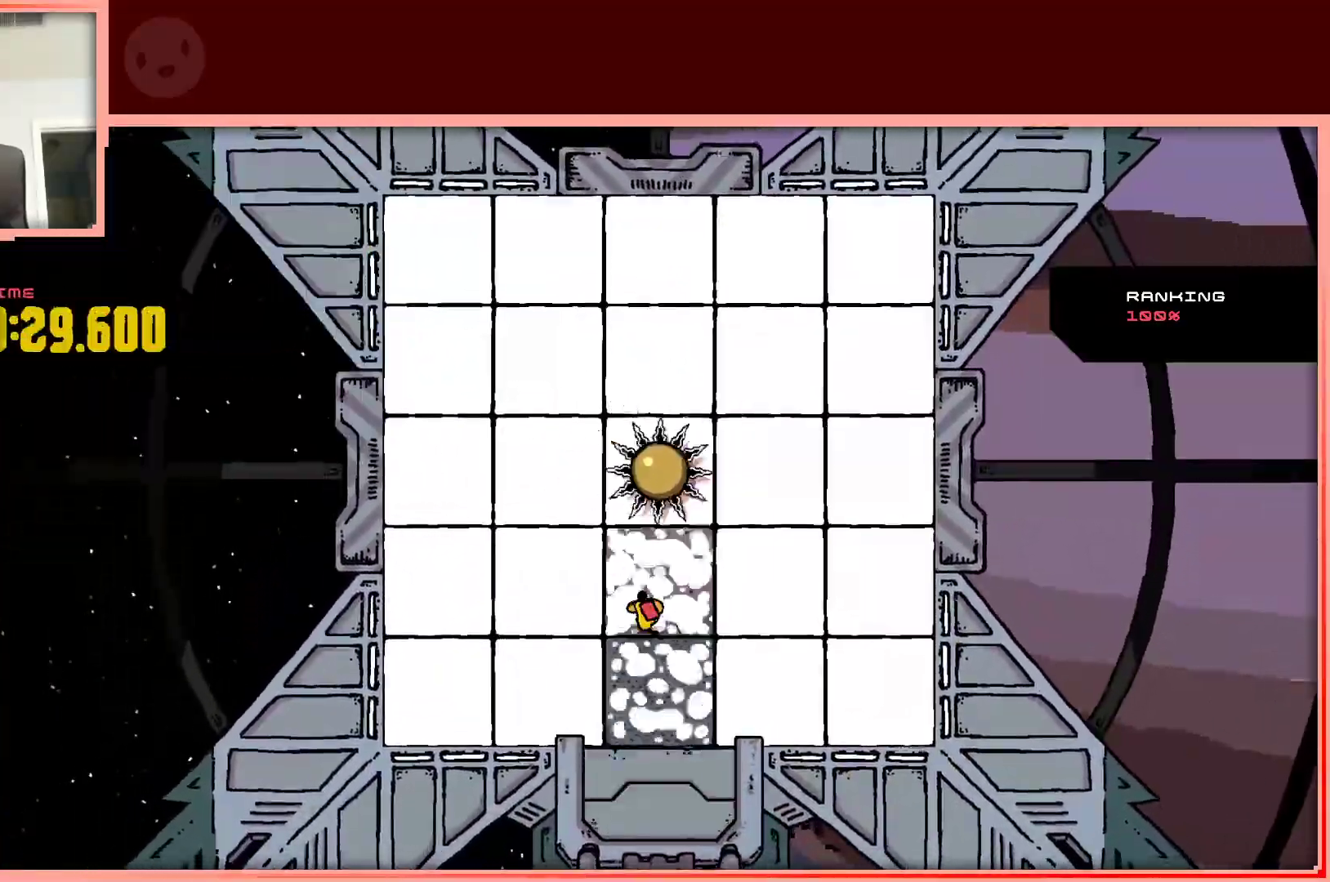
{"keys": ["down", "left"], "events": [[100, "up", "up"], [283, "down", "down"]]}
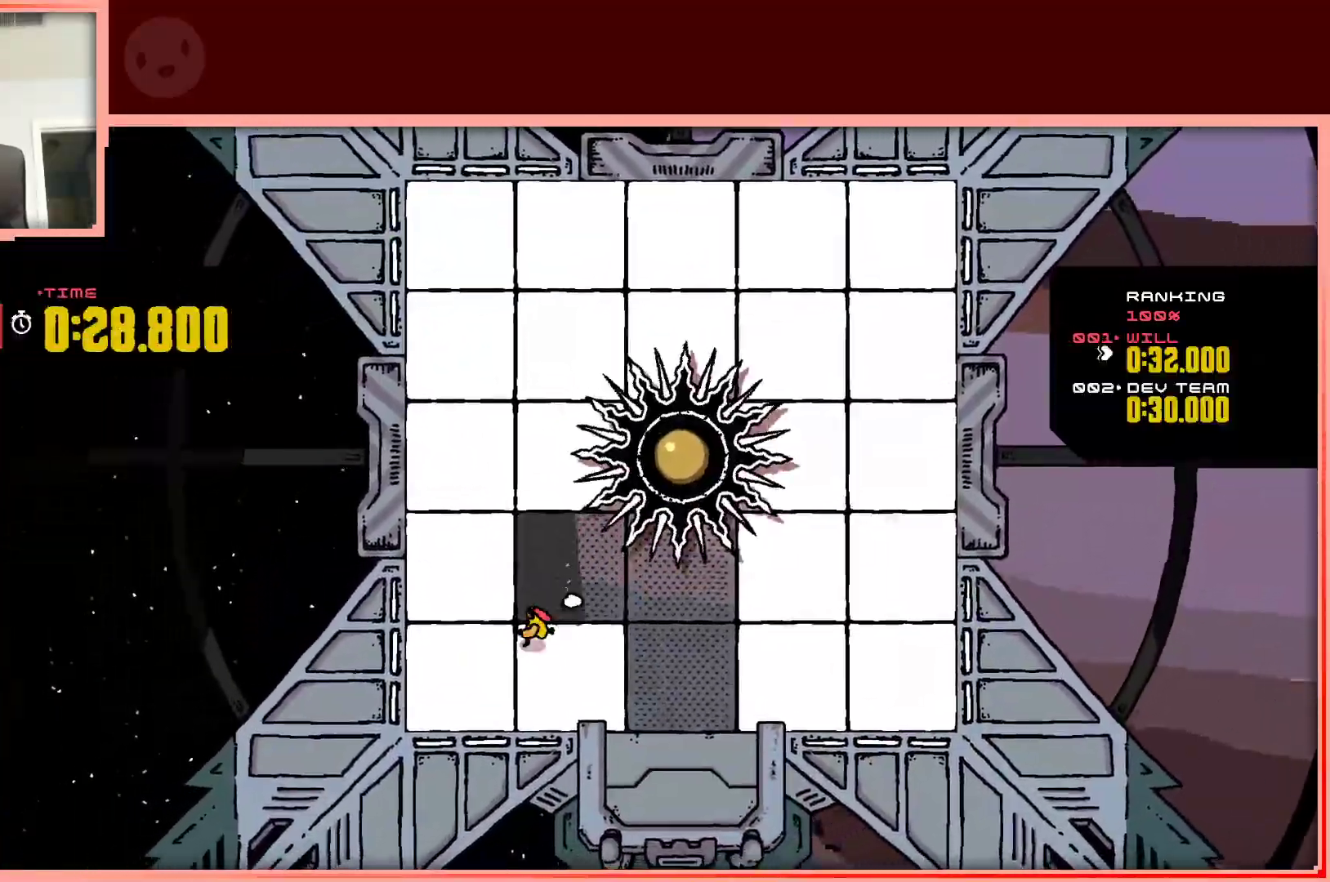
{"keys": ["right", "up"], "events": [[117, "down", "up"], [250, "up", "down"], [350, "left", "up"], [433, "right", "down"]]}
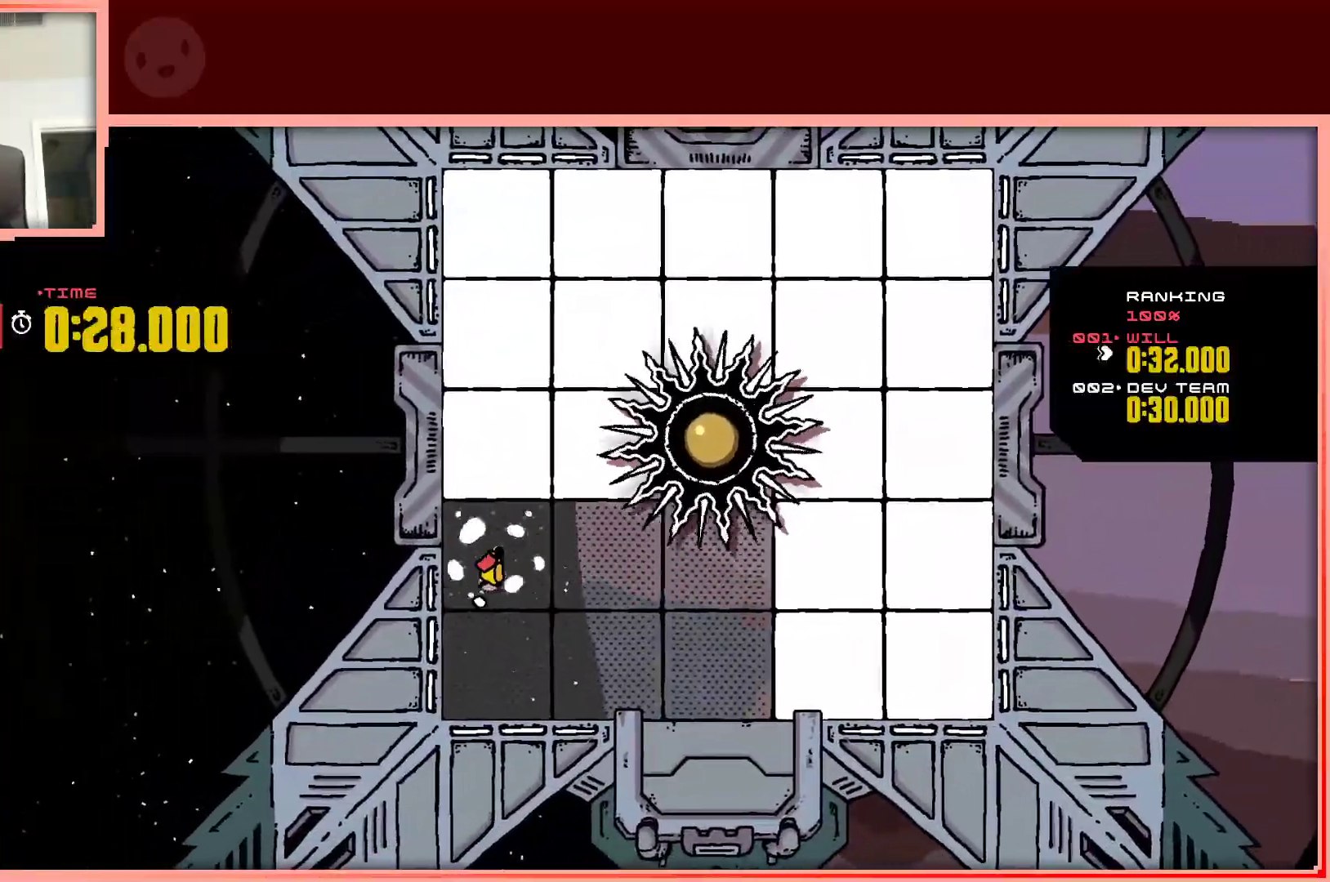
{"keys": ["up"], "events": [[33, "right", "up"], [167, "right", "down"], [317, "right", "up"]]}
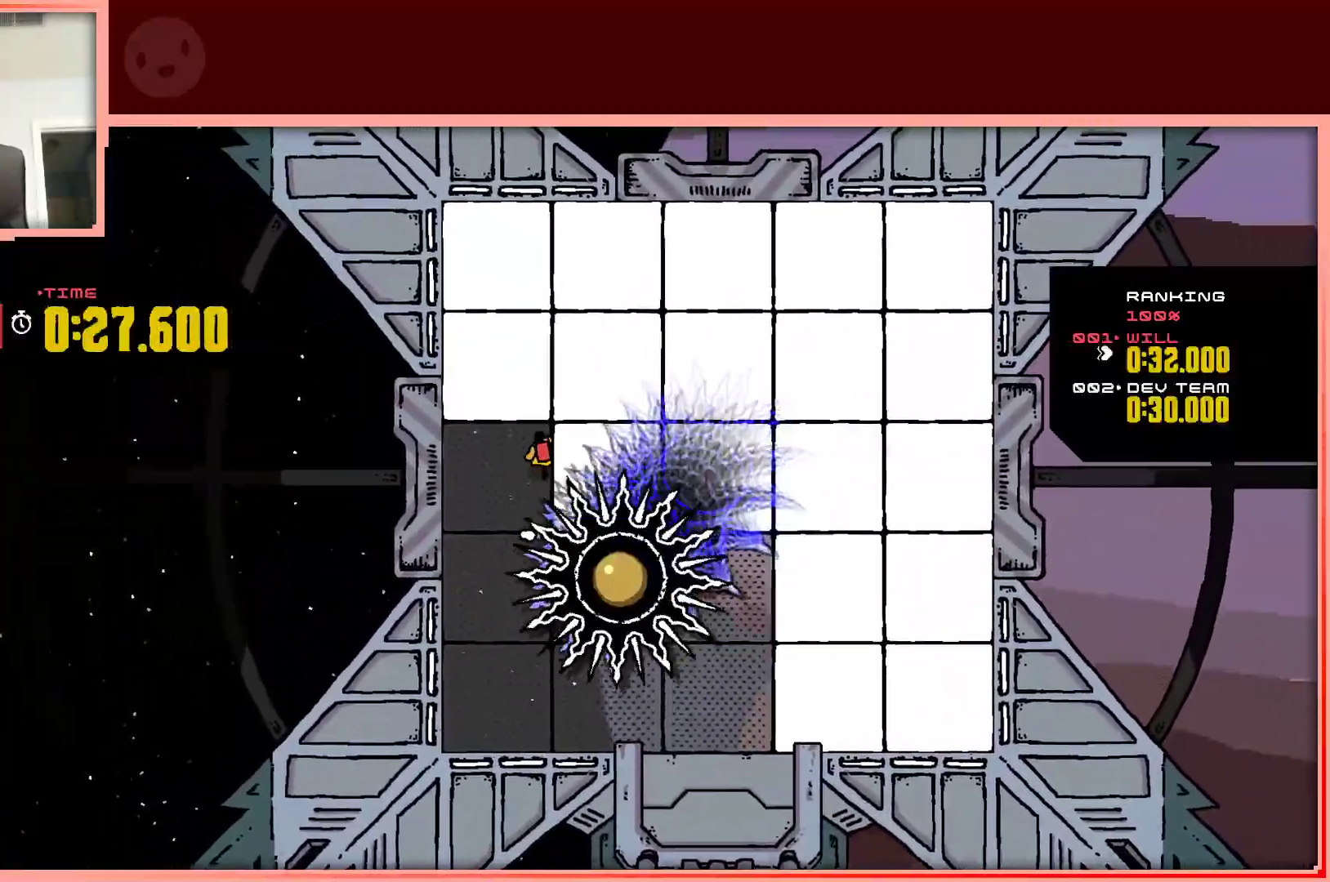
{"keys": ["right", "up"], "events": [[233, "left", "down"], [383, "left", "up"], [383, "right", "down"]]}
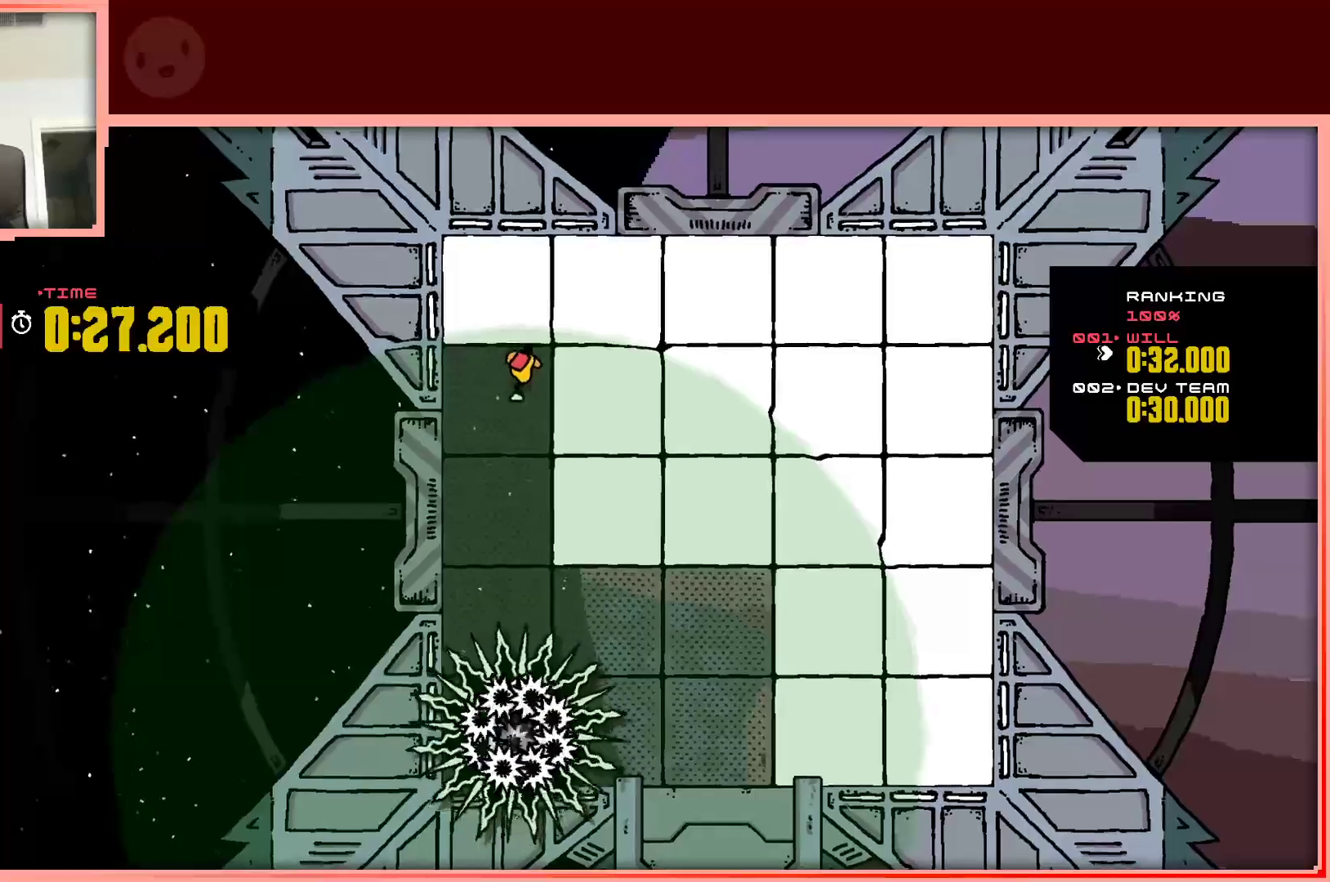
{"keys": ["right"], "events": [[200, "up", "up"], [250, "up", "down"], [483, "up", "up"]]}